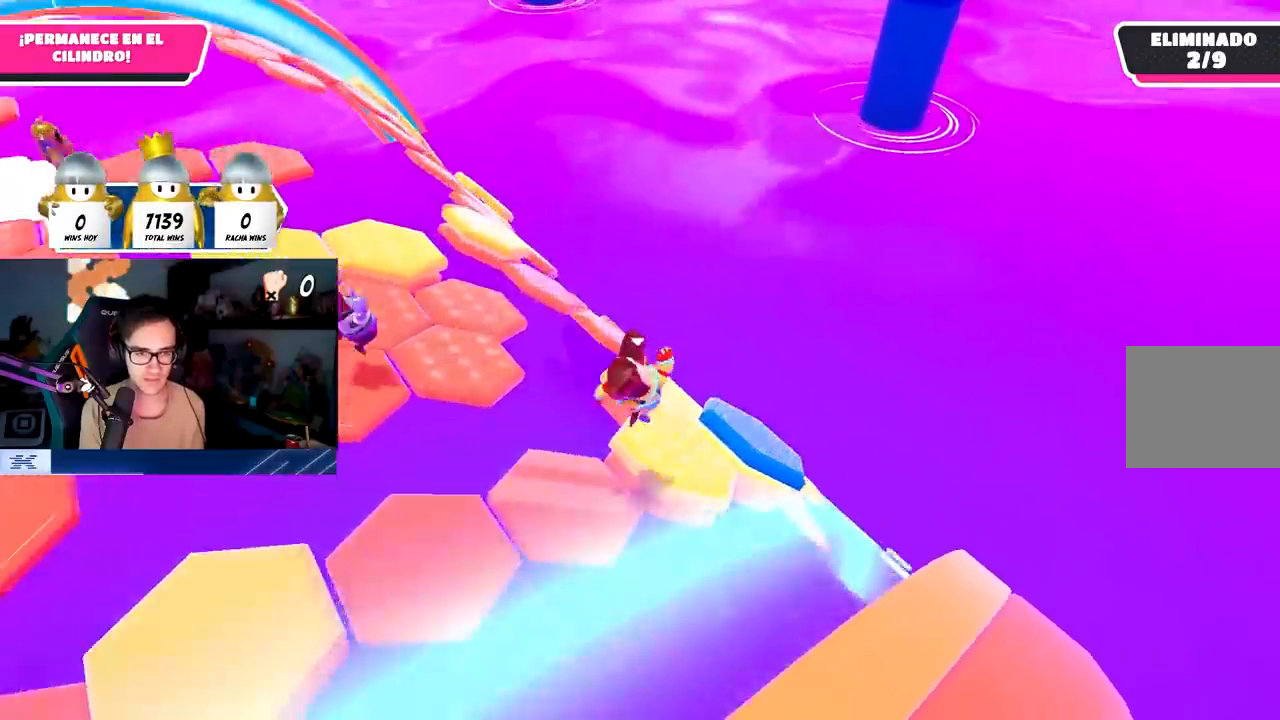
Gameplay with a controller (PlayStation layout); each line is a JSON object with the inputs held at the frame after it (dt_ms = milliseconds from this image to that frame). "events" lists button and stick changes between this image and that frame as [ms after this image, input, new state], when the widget could be followed in between. Not read: R1 R3.
{"dt_ms": 500, "buttons": [], "left_stick": "right", "right_stick": "up", "events": [[83, "right_stick", "left"], [283, "right_stick", "up"], [383, "left_stick", "center"], [450, "left_stick", "right"]]}
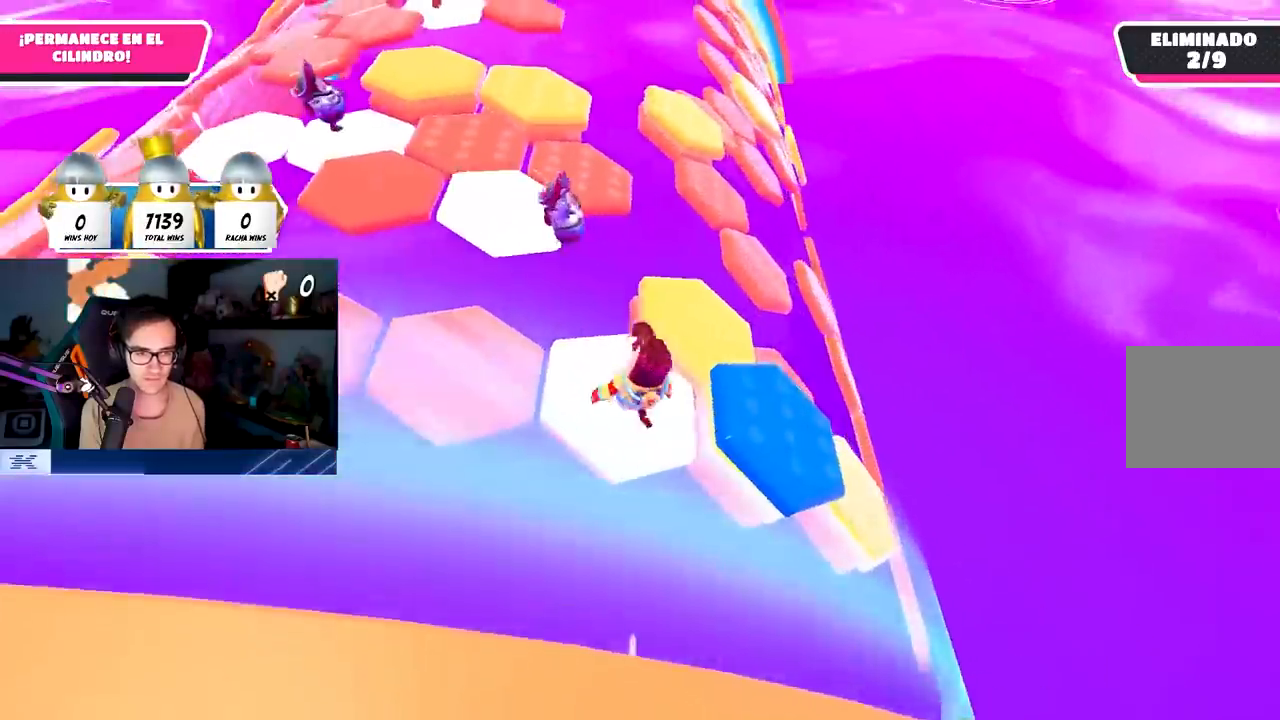
{"dt_ms": 500, "buttons": [], "left_stick": "left", "right_stick": "center", "events": [[50, "right_stick", "center"], [117, "CROSS", "down"], [283, "CROSS", "up"], [467, "left_stick", "left"]]}
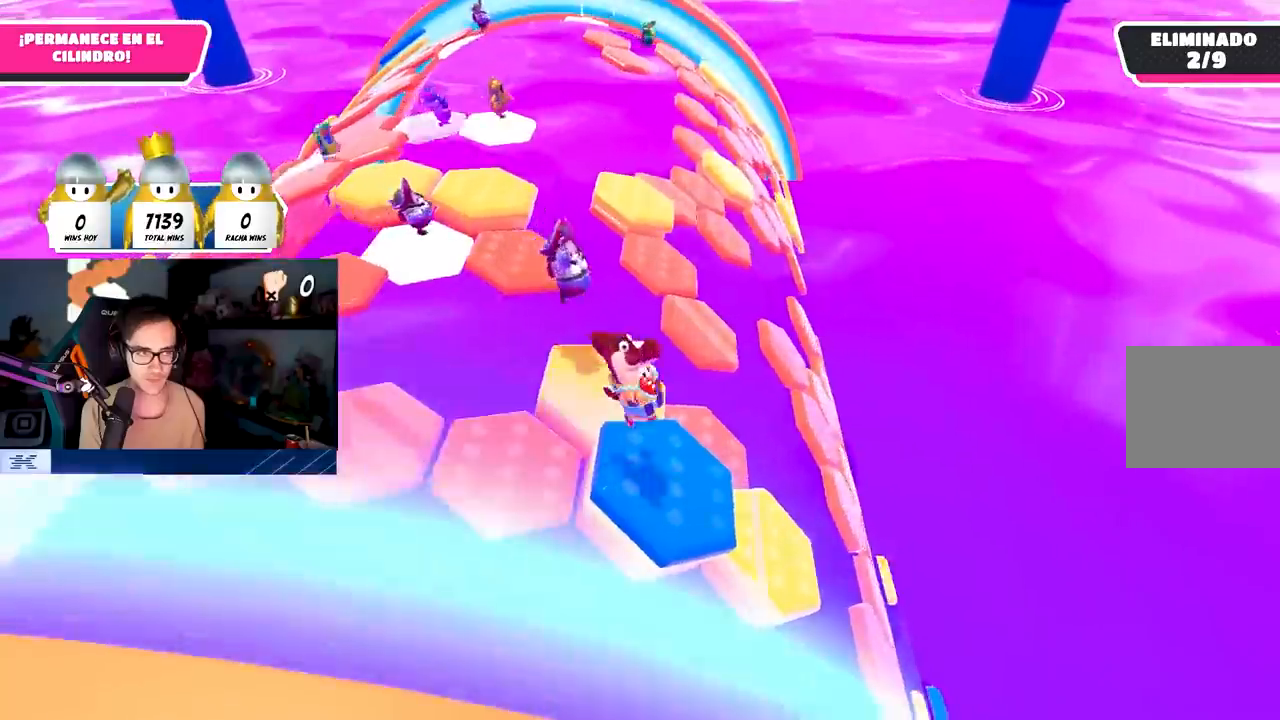
{"dt_ms": 500, "buttons": [], "left_stick": "right", "right_stick": "center", "events": [[117, "right_stick", "up-right"], [400, "left_stick", "center"], [400, "right_stick", "center"], [467, "left_stick", "right"]]}
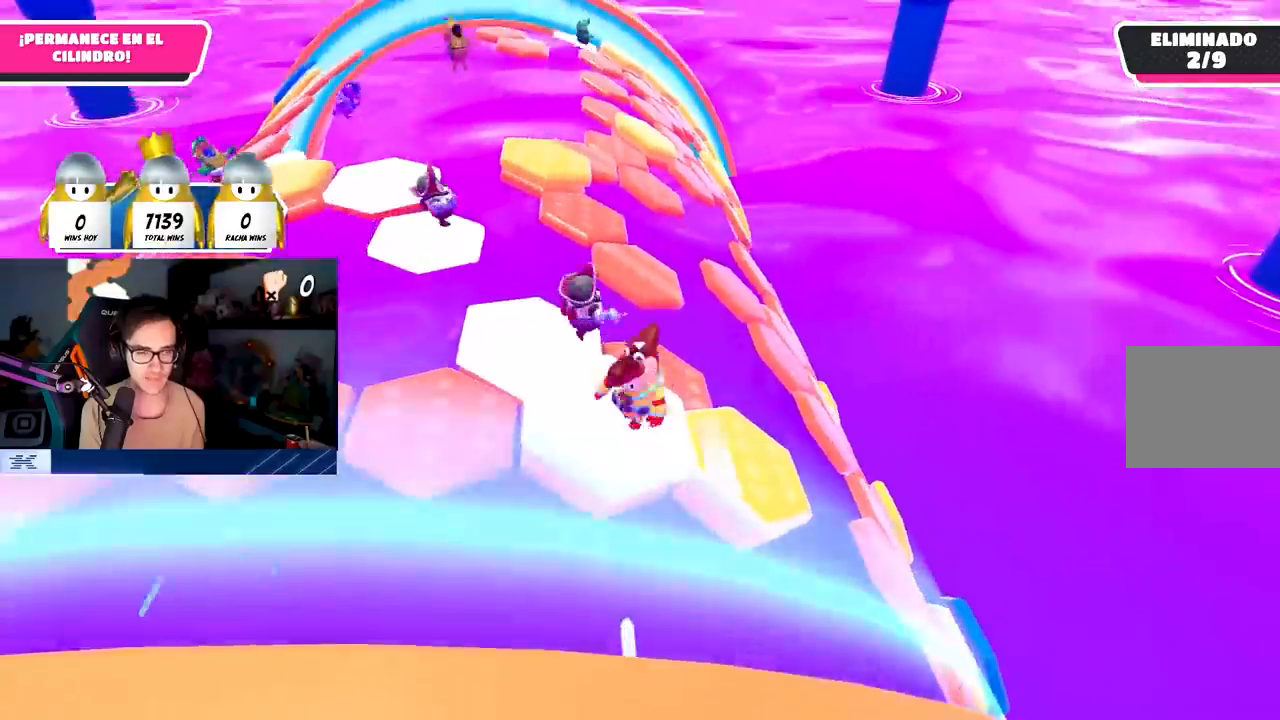
{"dt_ms": 500, "buttons": ["L1"], "left_stick": "left", "right_stick": "down-right", "events": [[67, "CROSS", "down"], [133, "L1", "down"], [167, "CROSS", "up"], [283, "L1", "up"], [367, "left_stick", "left"], [400, "right_stick", "down-right"], [483, "L1", "down"]]}
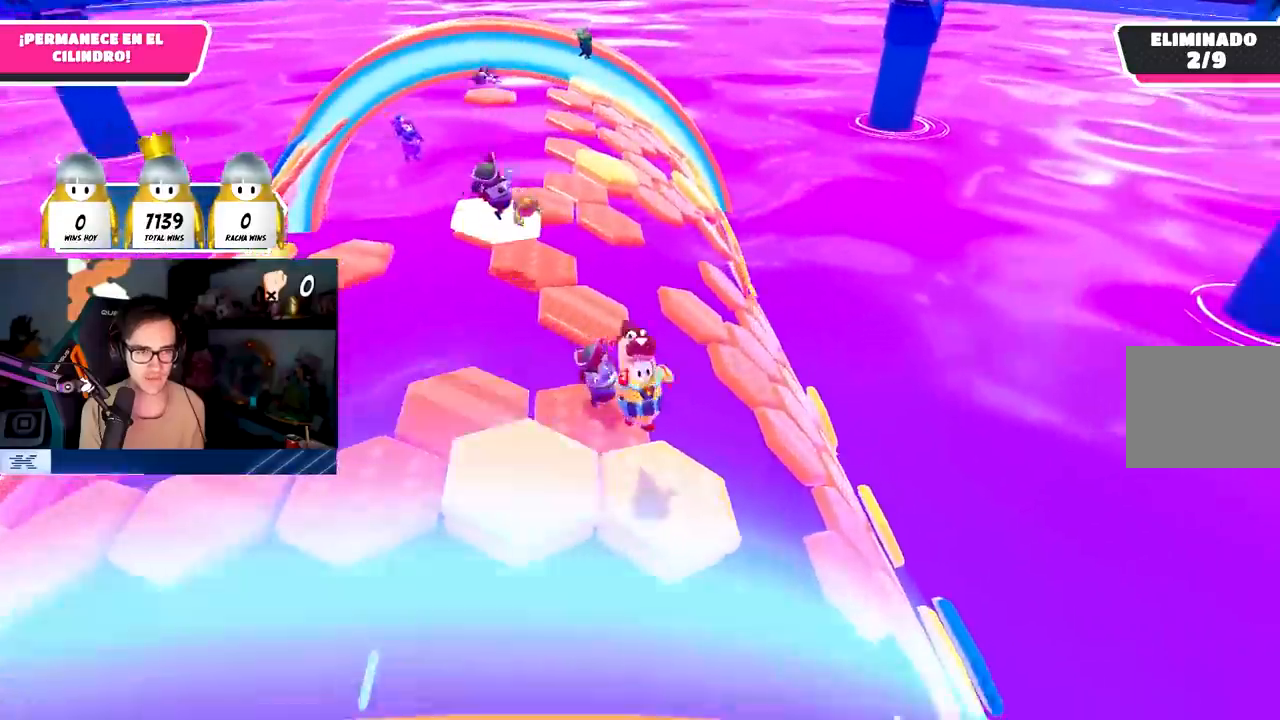
{"dt_ms": 500, "buttons": ["CROSS"], "left_stick": "up-right", "right_stick": "center", "events": [[50, "left_stick", "up"], [100, "L1", "up"], [100, "left_stick", "up-right"], [300, "right_stick", "center"], [433, "CROSS", "down"]]}
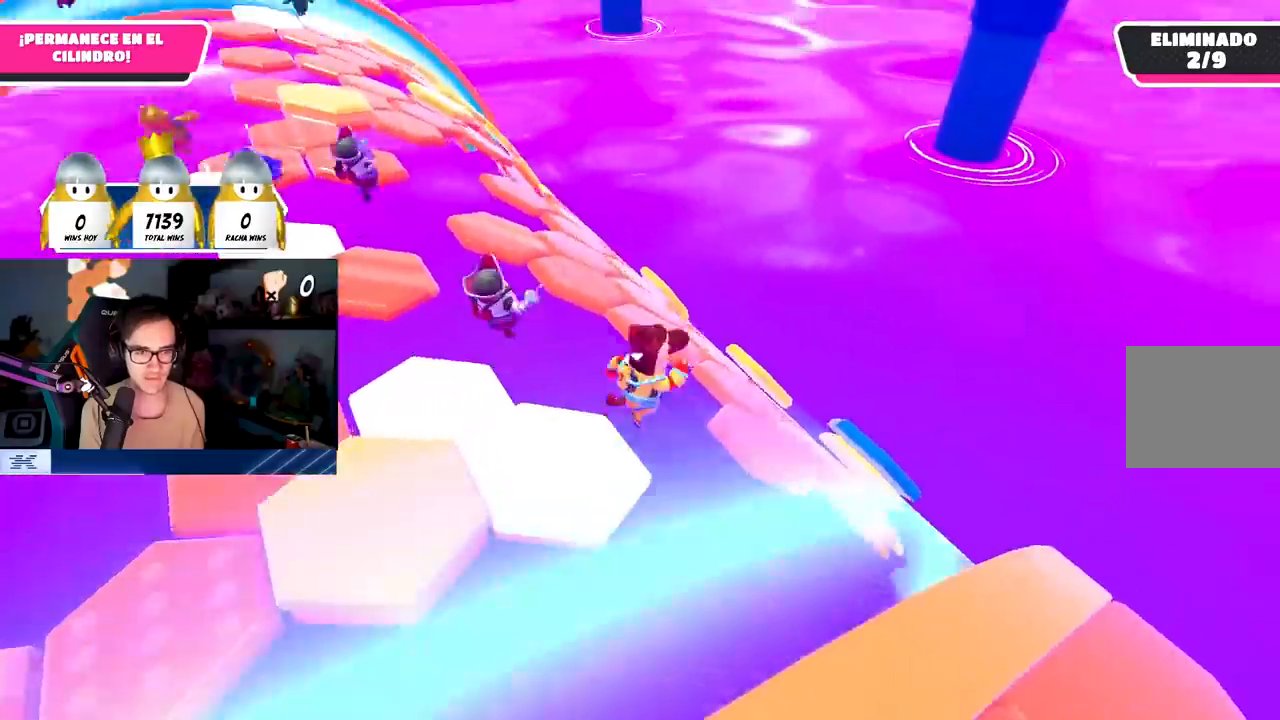
{"dt_ms": 500, "buttons": [], "left_stick": "down-left", "right_stick": "up-left", "events": [[83, "CROSS", "up"], [317, "left_stick", "down-right"], [317, "right_stick", "up-left"], [383, "left_stick", "down-left"]]}
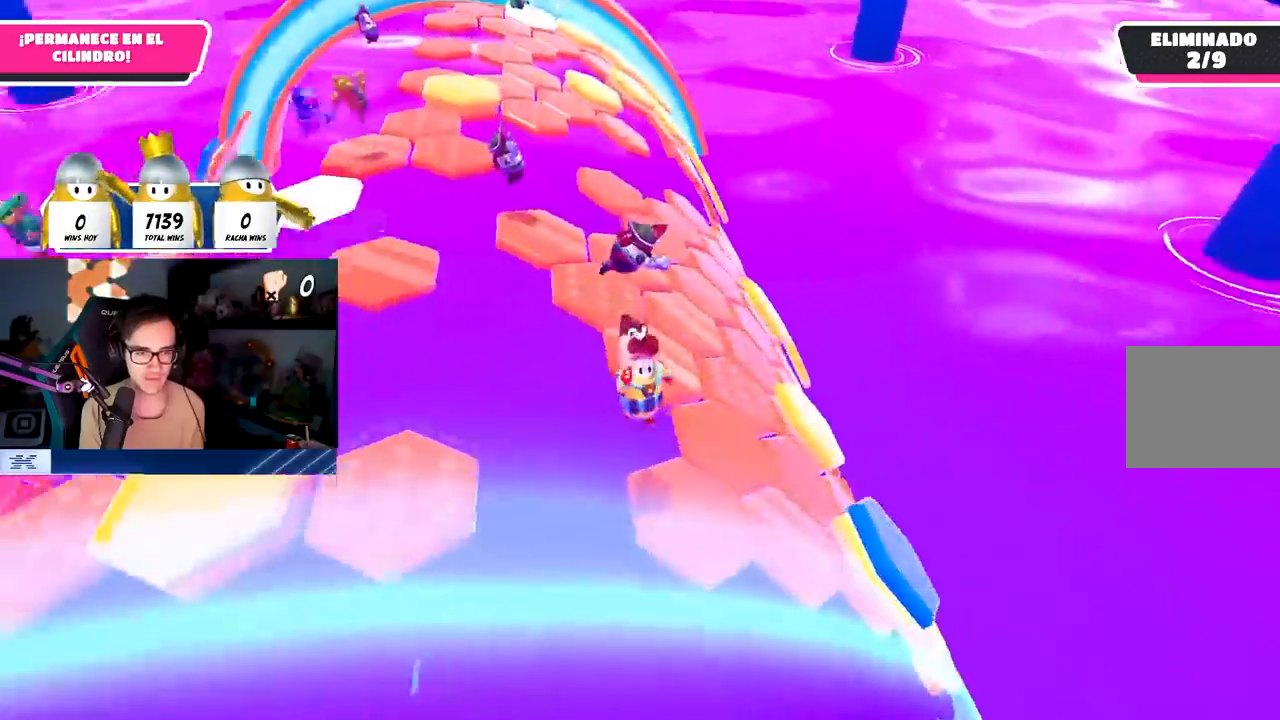
{"dt_ms": 500, "buttons": ["CROSS", "L1"], "left_stick": "down-right", "right_stick": "center", "events": [[50, "left_stick", "left"], [50, "right_stick", "center"], [300, "left_stick", "up-right"], [467, "CROSS", "down"], [467, "L1", "down"], [500, "left_stick", "down-right"]]}
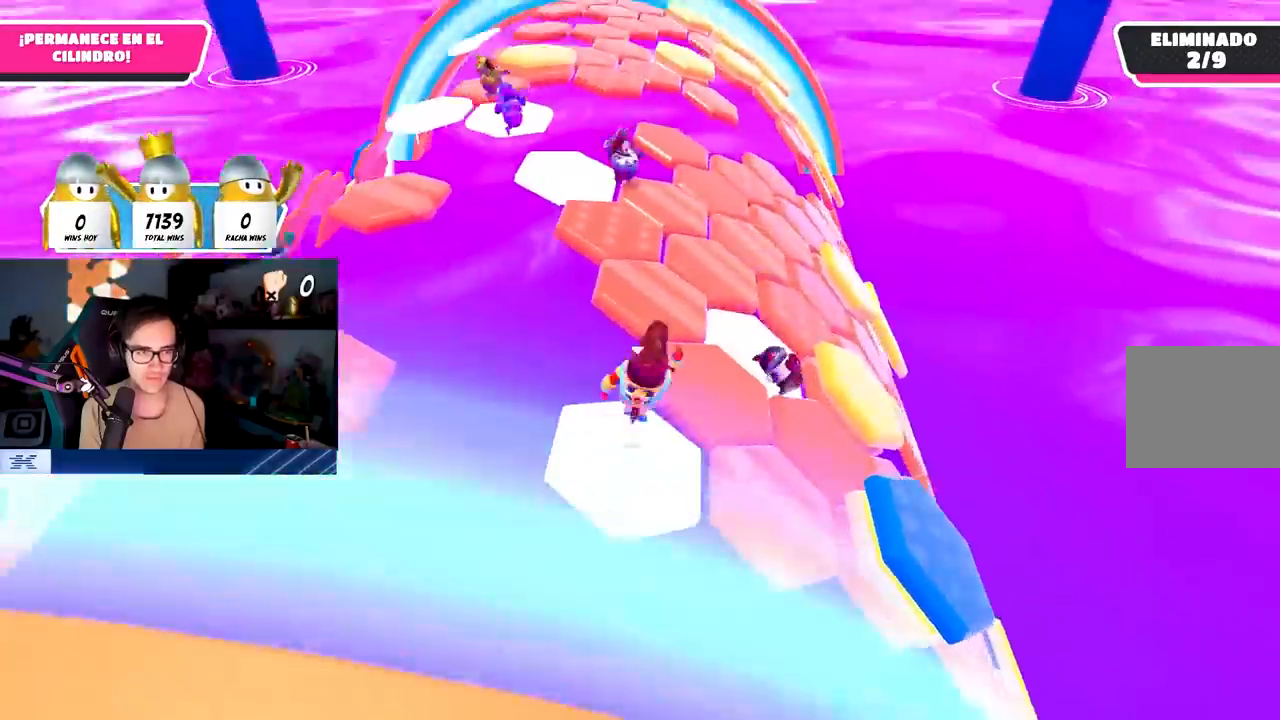
{"dt_ms": 500, "buttons": [], "left_stick": "up-right", "right_stick": "right", "events": [[33, "L1", "up"], [100, "L1", "down"], [117, "CROSS", "up"], [150, "L1", "up"], [233, "left_stick", "down"], [450, "right_stick", "right"], [500, "left_stick", "up-right"]]}
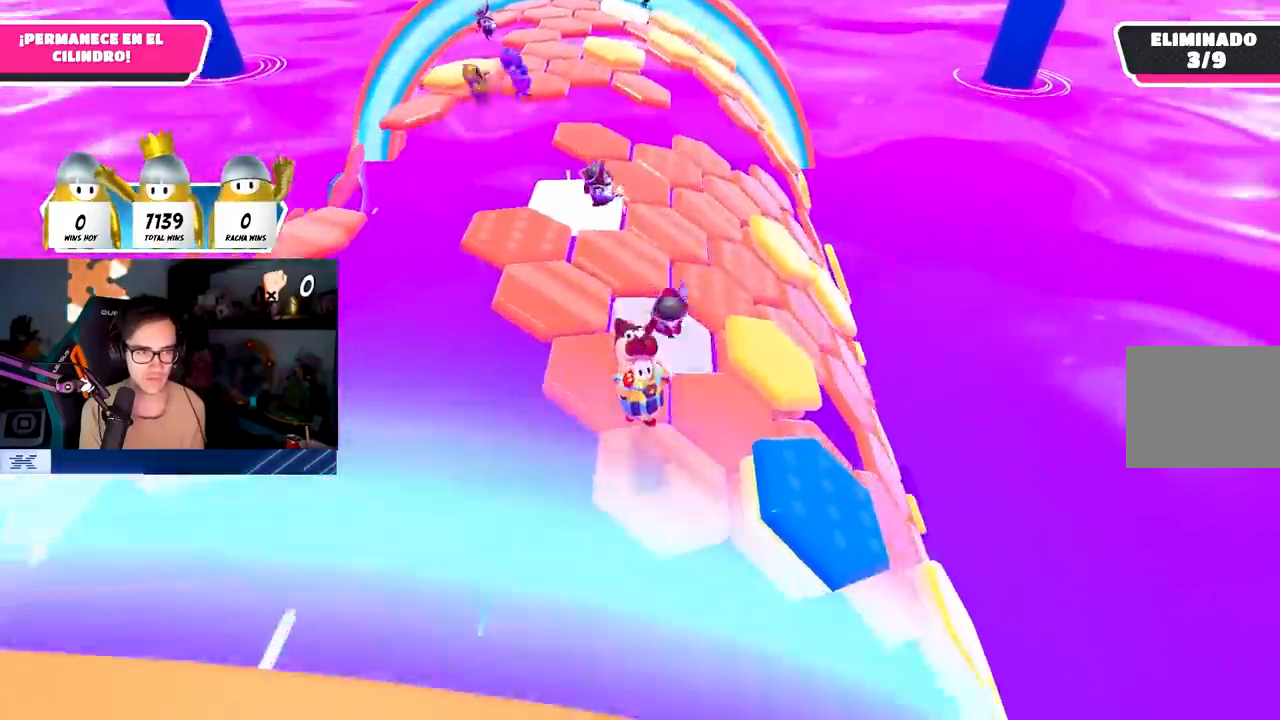
{"dt_ms": 500, "buttons": [], "left_stick": "up-right", "right_stick": "center", "events": [[83, "right_stick", "center"], [233, "CROSS", "down"], [383, "CROSS", "up"]]}
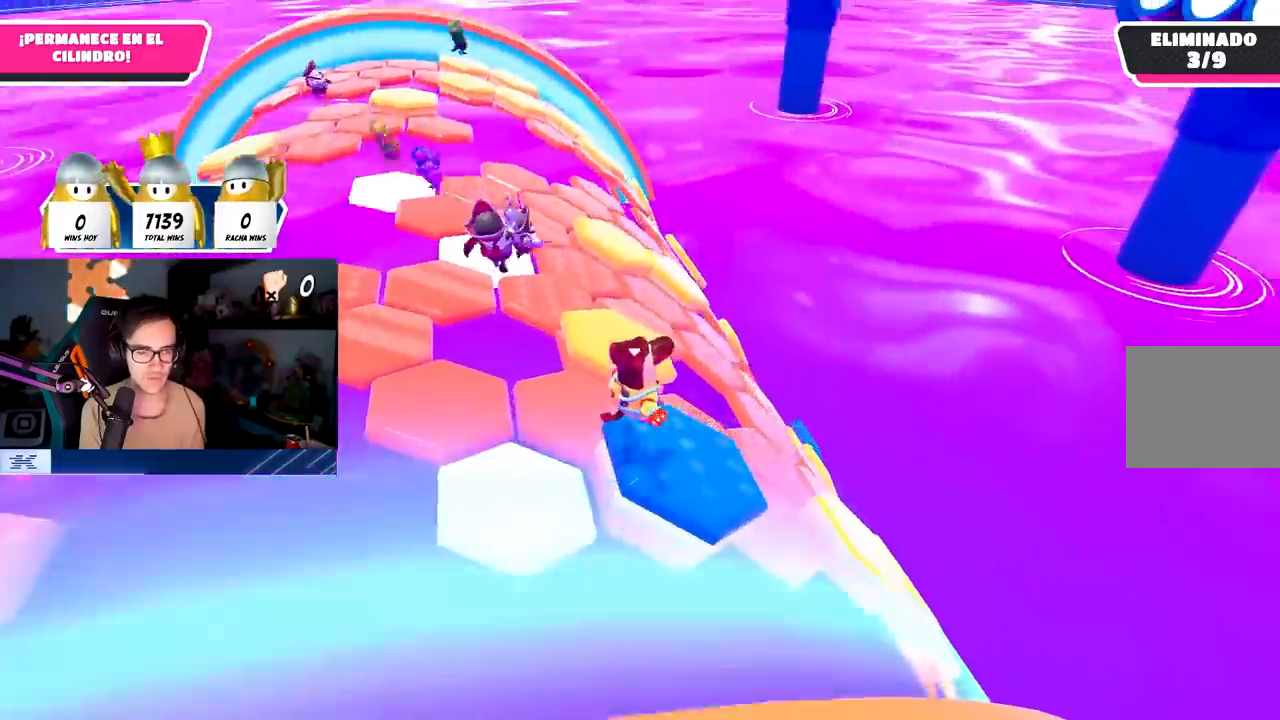
{"dt_ms": 500, "buttons": [], "left_stick": "up-right", "right_stick": "center", "events": [[33, "left_stick", "down"], [67, "L1", "down"], [83, "left_stick", "down-left"], [150, "L1", "up"], [217, "left_stick", "left"], [367, "L1", "down"], [383, "left_stick", "up"], [450, "left_stick", "up-right"], [500, "L1", "up"]]}
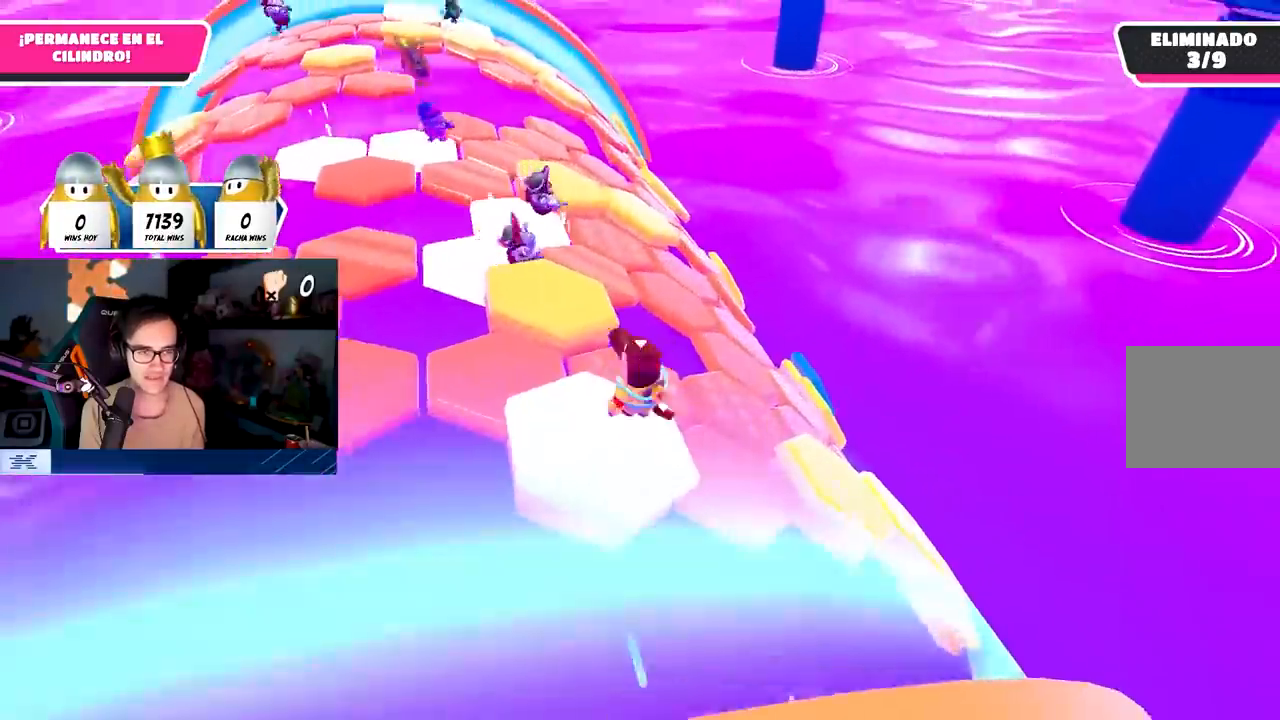
{"dt_ms": 500, "buttons": [], "left_stick": "right", "right_stick": "left", "events": [[83, "left_stick", "right"], [167, "CROSS", "down"], [200, "L1", "down"], [300, "CROSS", "up"], [333, "L1", "up"], [400, "right_stick", "left"]]}
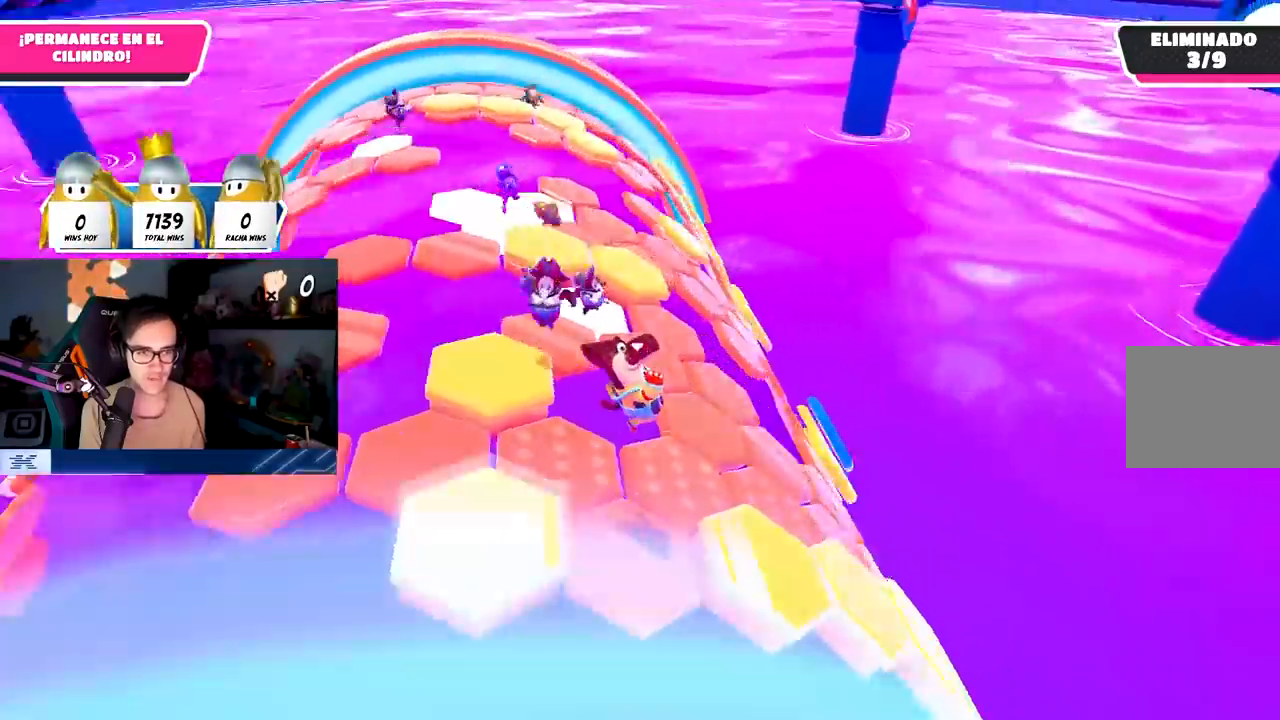
{"dt_ms": 500, "buttons": [], "left_stick": "left", "right_stick": "right", "events": [[67, "right_stick", "center"], [200, "left_stick", "left"], [433, "right_stick", "right"]]}
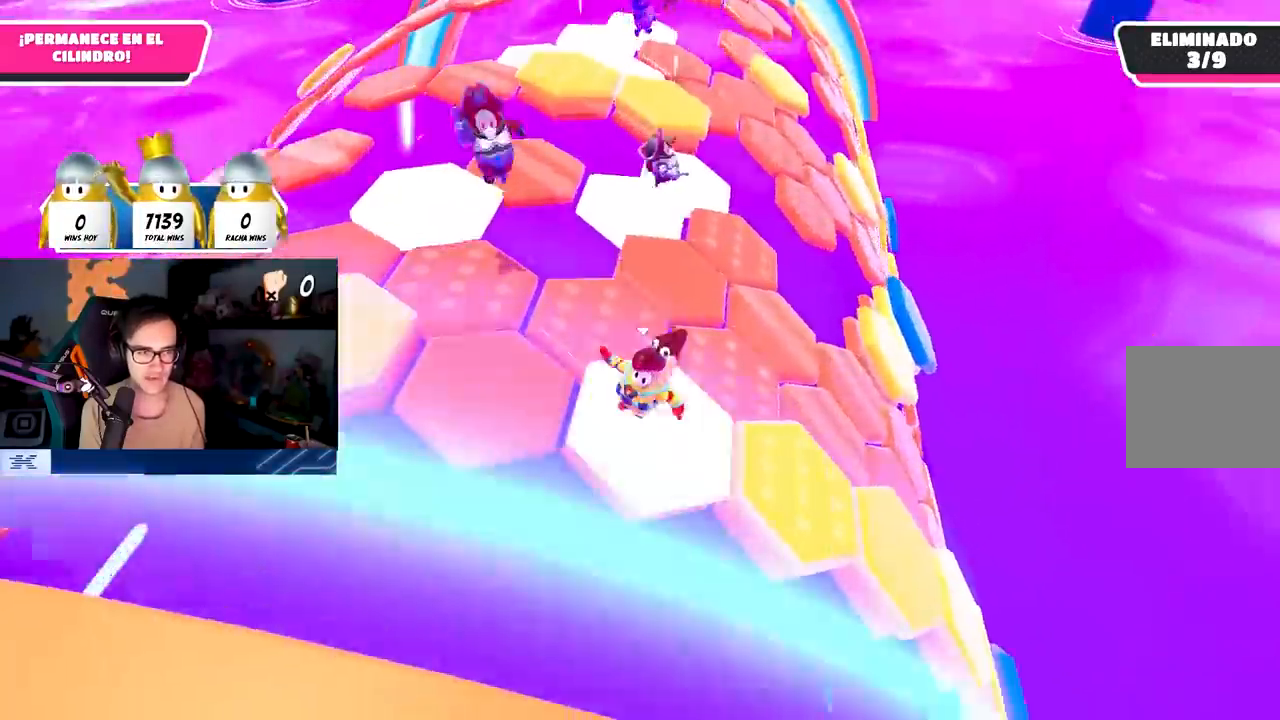
{"dt_ms": 500, "buttons": [], "left_stick": "down-right", "right_stick": "center", "events": [[100, "left_stick", "up-right"], [100, "right_stick", "center"], [217, "CROSS", "down"], [250, "left_stick", "right"], [317, "CROSS", "up"], [450, "left_stick", "down-right"]]}
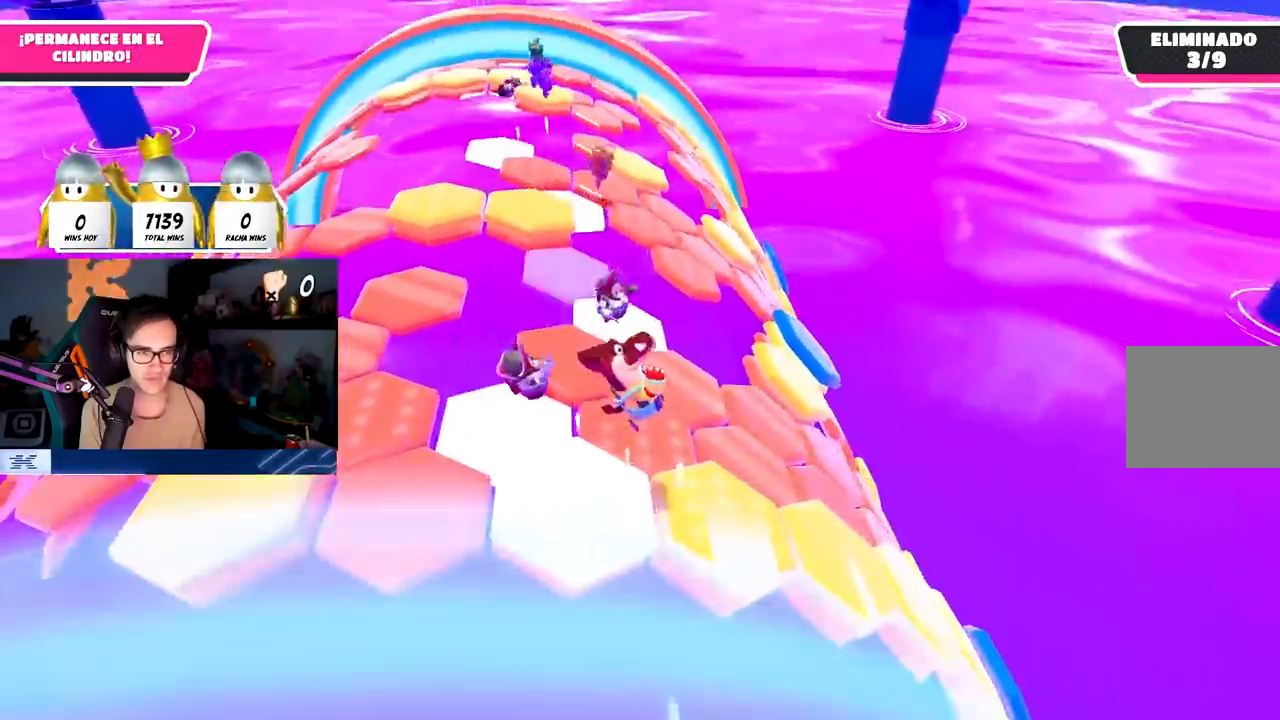
{"dt_ms": 500, "buttons": [], "left_stick": "up-right", "right_stick": "center", "events": [[67, "right_stick", "right"], [133, "right_stick", "center"], [150, "left_stick", "down-left"], [250, "left_stick", "center"], [283, "right_stick", "down-right"], [317, "left_stick", "up-right"], [433, "right_stick", "center"]]}
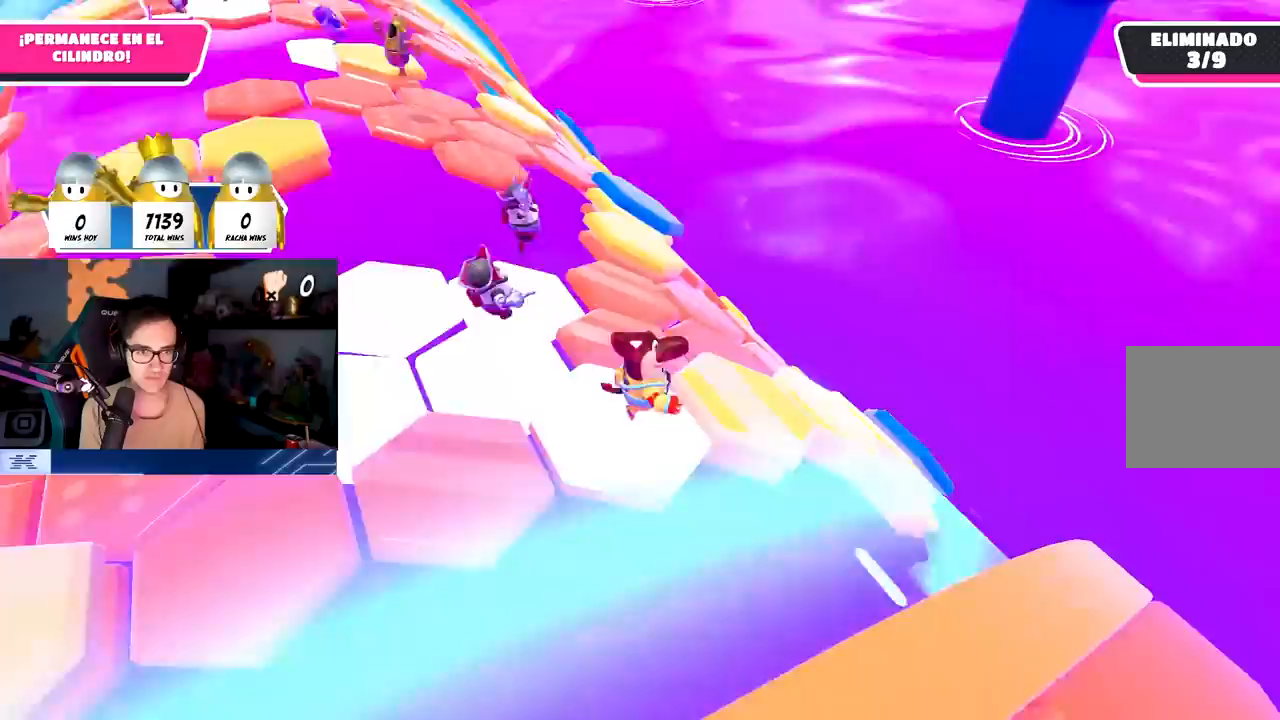
{"dt_ms": 500, "buttons": [], "left_stick": "down-right", "right_stick": "down", "events": [[50, "CROSS", "down"], [183, "CROSS", "up"], [317, "right_stick", "down"], [350, "left_stick", "right"], [467, "left_stick", "down-right"]]}
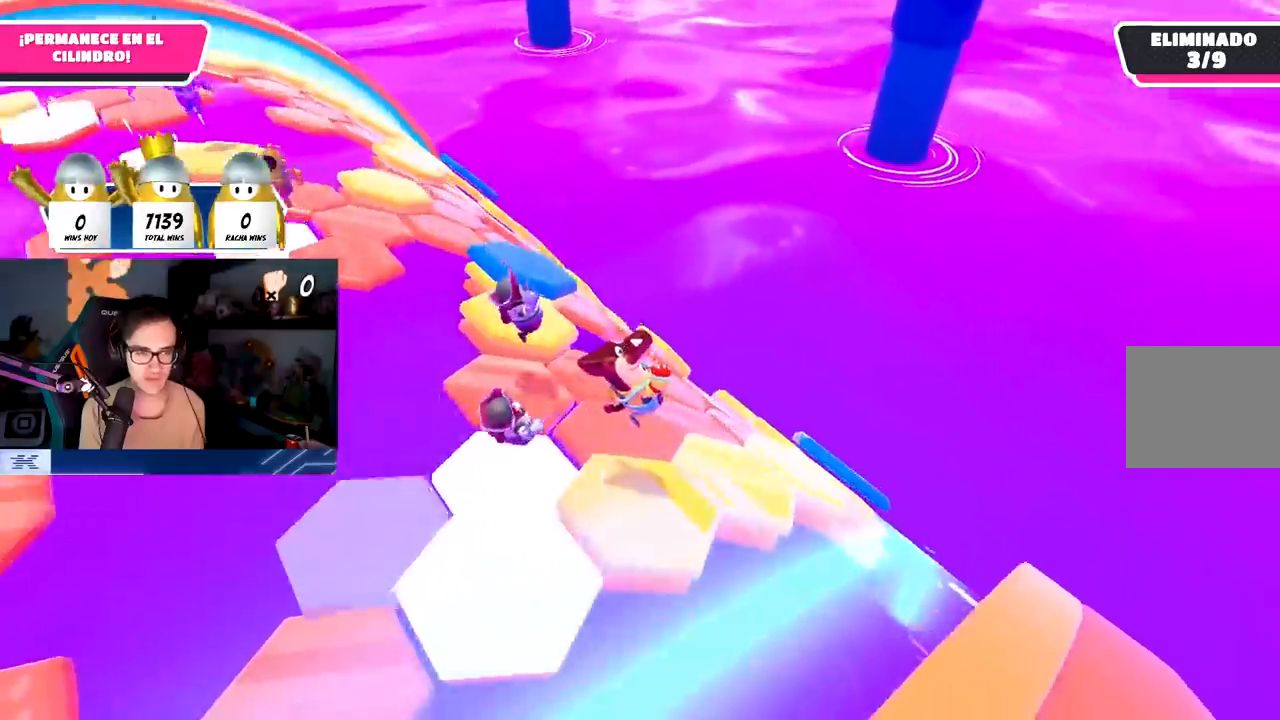
{"dt_ms": 500, "buttons": [], "left_stick": "up-right", "right_stick": "center", "events": [[33, "right_stick", "center"], [117, "right_stick", "down-right"], [217, "left_stick", "up-right"], [333, "right_stick", "center"]]}
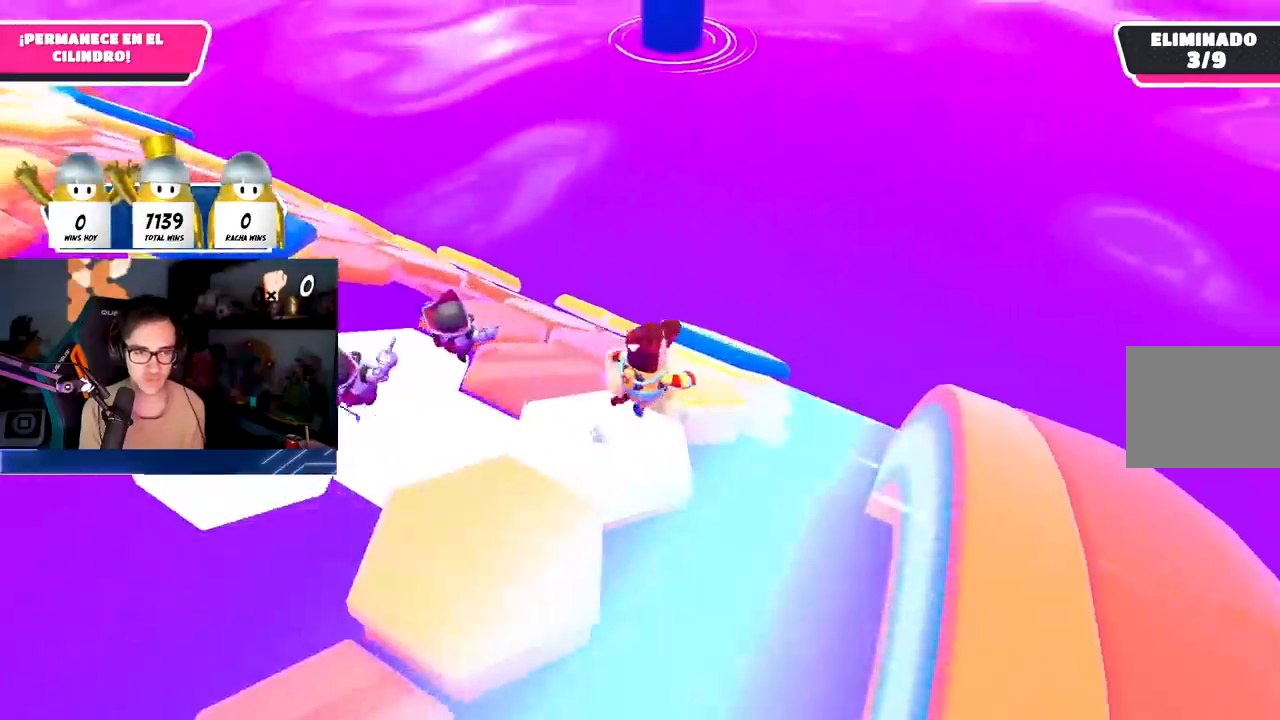
{"dt_ms": 500, "buttons": ["L1"], "left_stick": "up", "right_stick": "center", "events": [[50, "CROSS", "down"], [200, "CROSS", "up"], [217, "left_stick", "up"], [283, "L1", "down"], [350, "right_stick", "left"], [467, "right_stick", "center"]]}
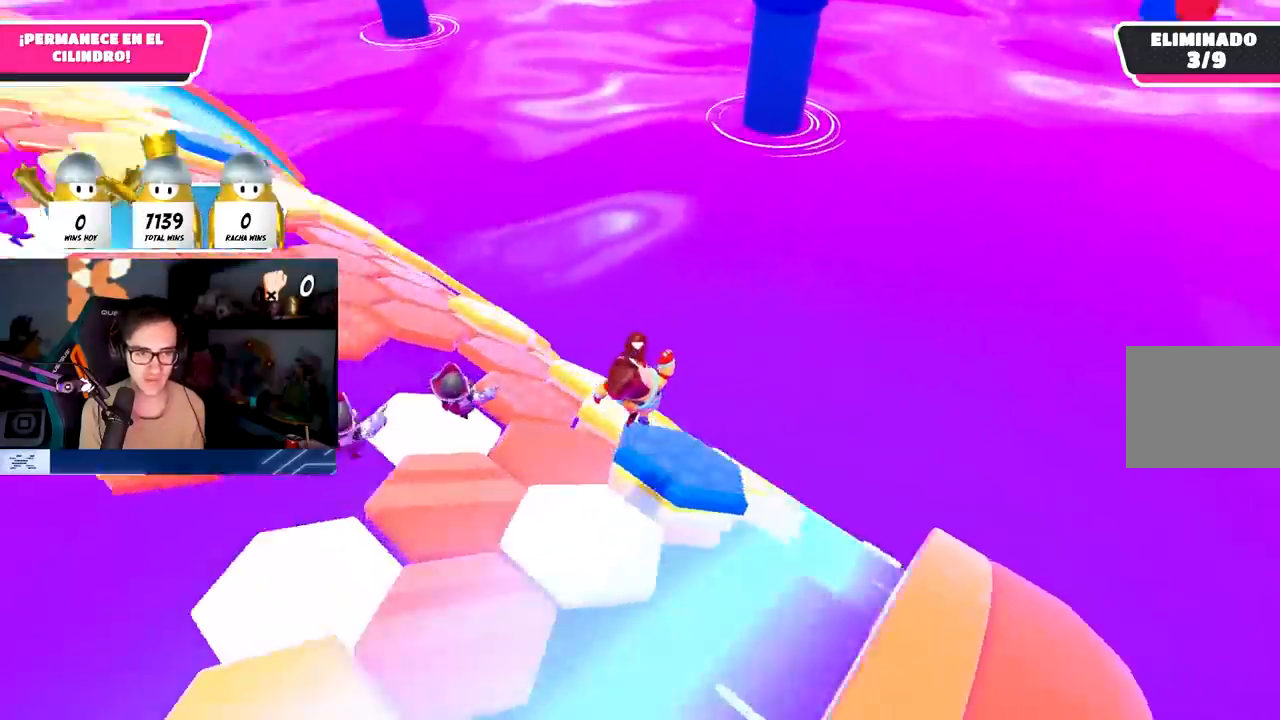
{"dt_ms": 1000, "buttons": [], "left_stick": "down-right", "right_stick": "center"}
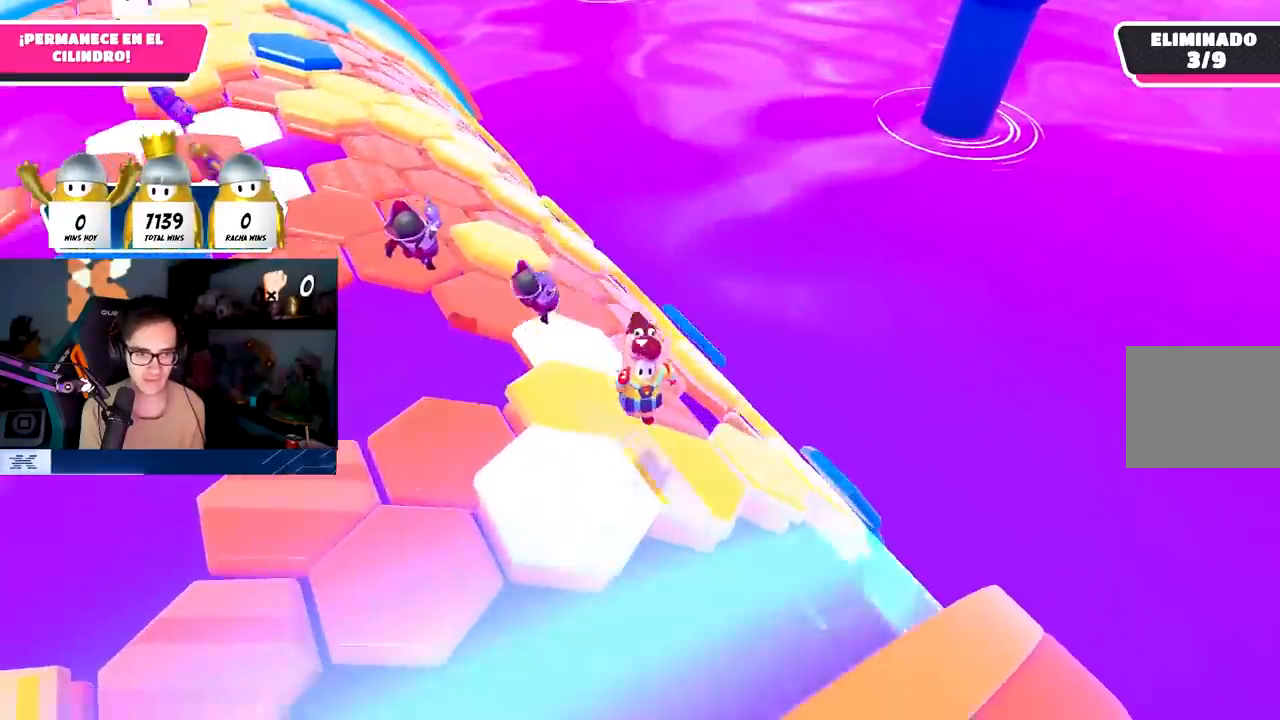
{"dt_ms": 500, "buttons": [], "left_stick": "up-right", "right_stick": "down"}
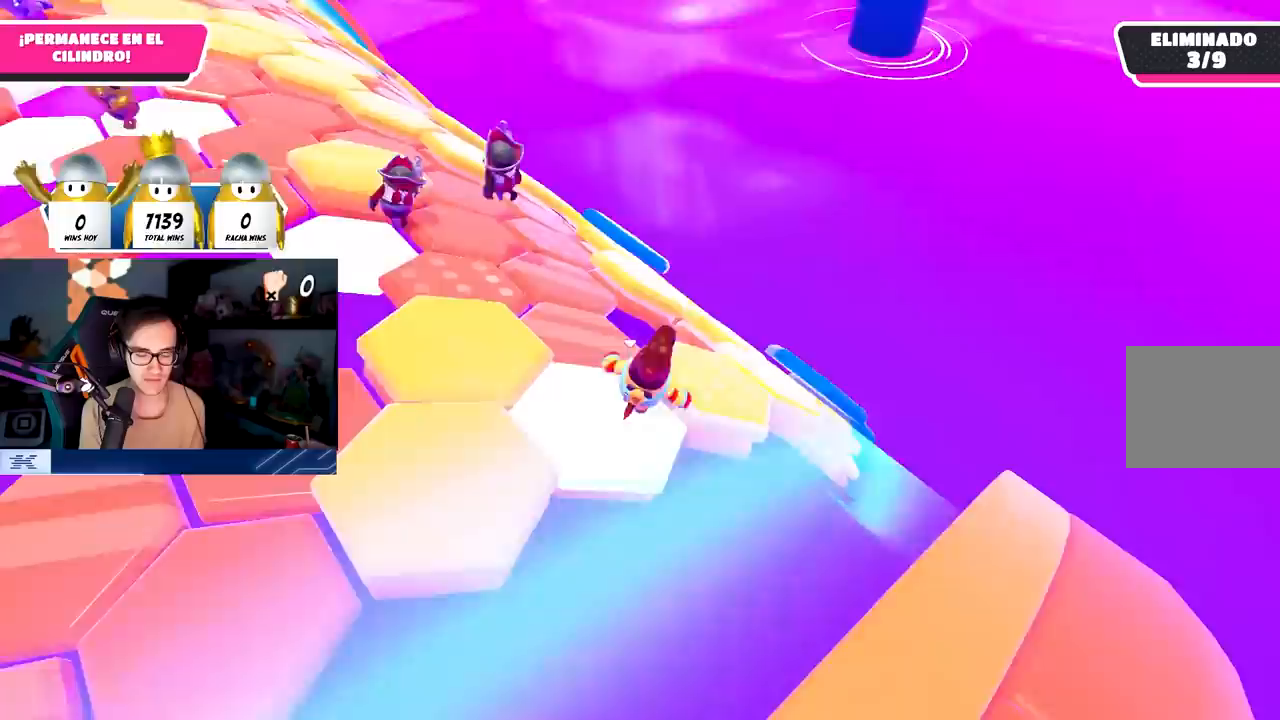
{"dt_ms": 500, "buttons": [], "left_stick": "up-right", "right_stick": "center", "events": [[350, "right_stick", "center"]]}
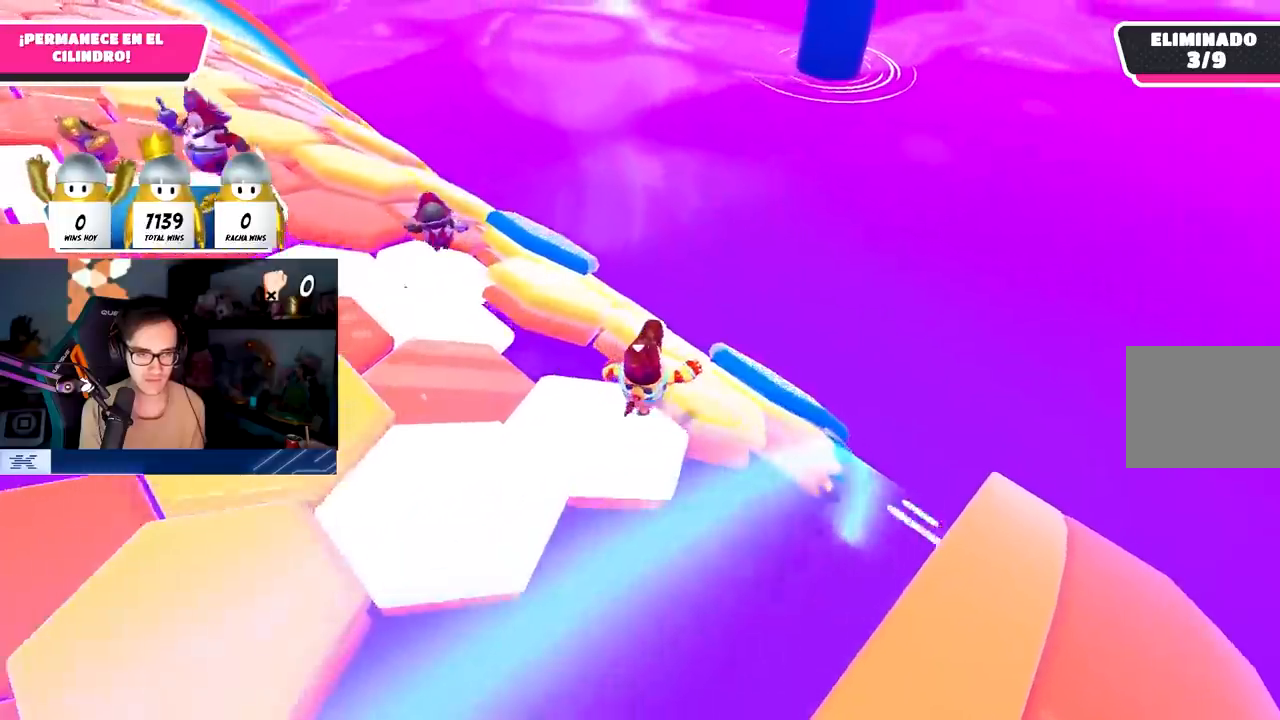
{"dt_ms": 500, "buttons": [], "left_stick": "down-right", "right_stick": "center", "events": [[83, "CROSS", "down"], [100, "left_stick", "up"], [200, "CROSS", "up"], [483, "left_stick", "down-right"]]}
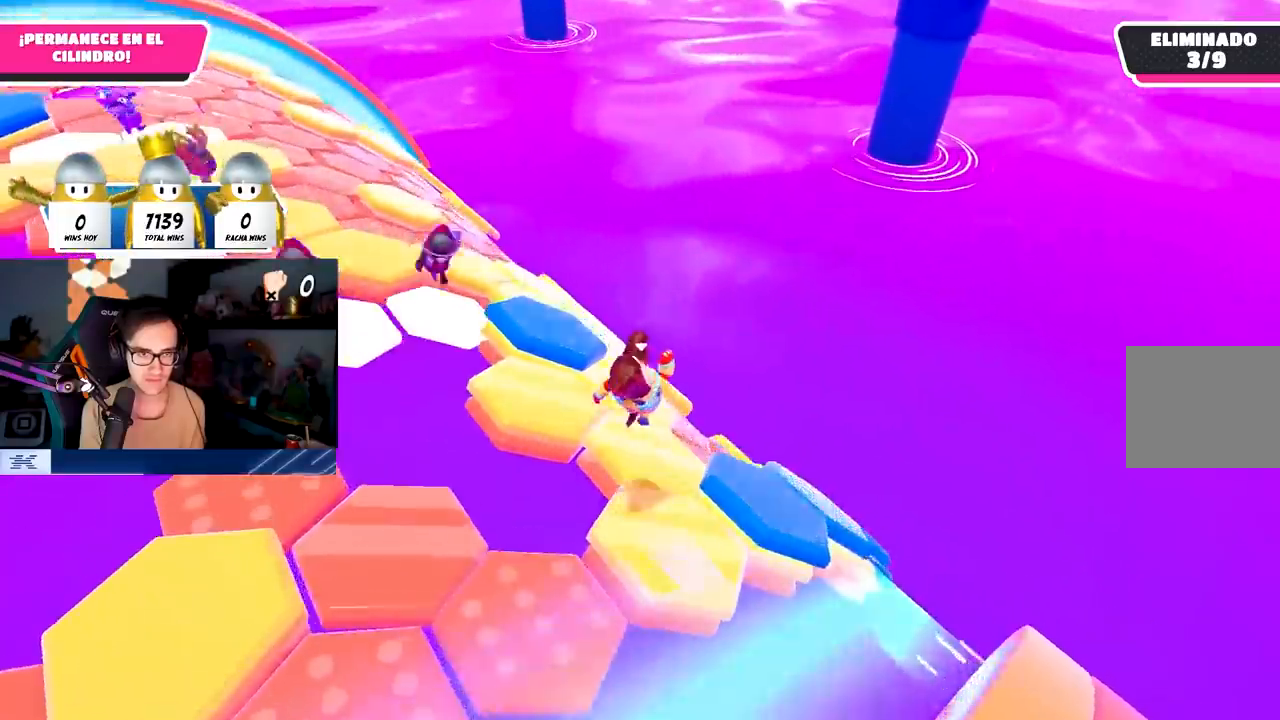
{"dt_ms": 500, "buttons": [], "left_stick": "up-left", "right_stick": "down-right", "events": [[67, "left_stick", "down-left"], [67, "right_stick", "down"], [250, "left_stick", "left"], [367, "left_stick", "up-left"], [400, "right_stick", "down-right"]]}
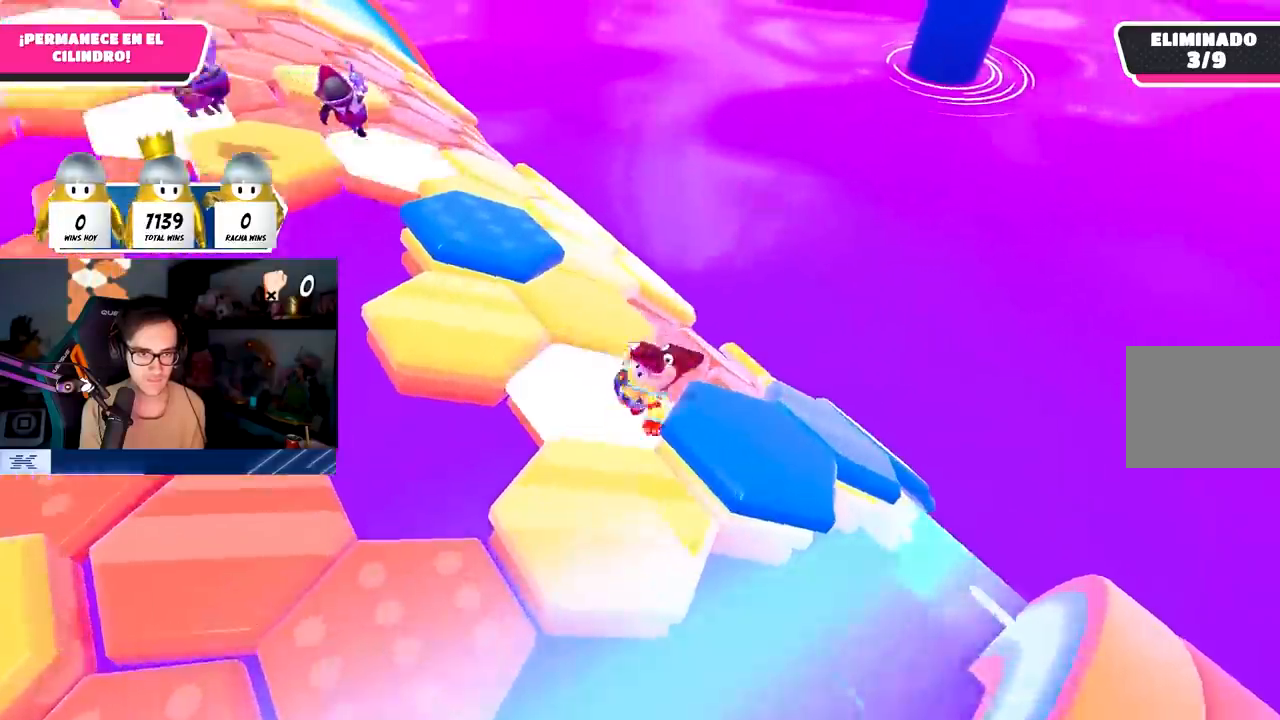
{"dt_ms": 500, "buttons": [], "left_stick": "up-left", "right_stick": "center", "events": [[67, "right_stick", "center"], [217, "CROSS", "down"], [400, "CROSS", "up"]]}
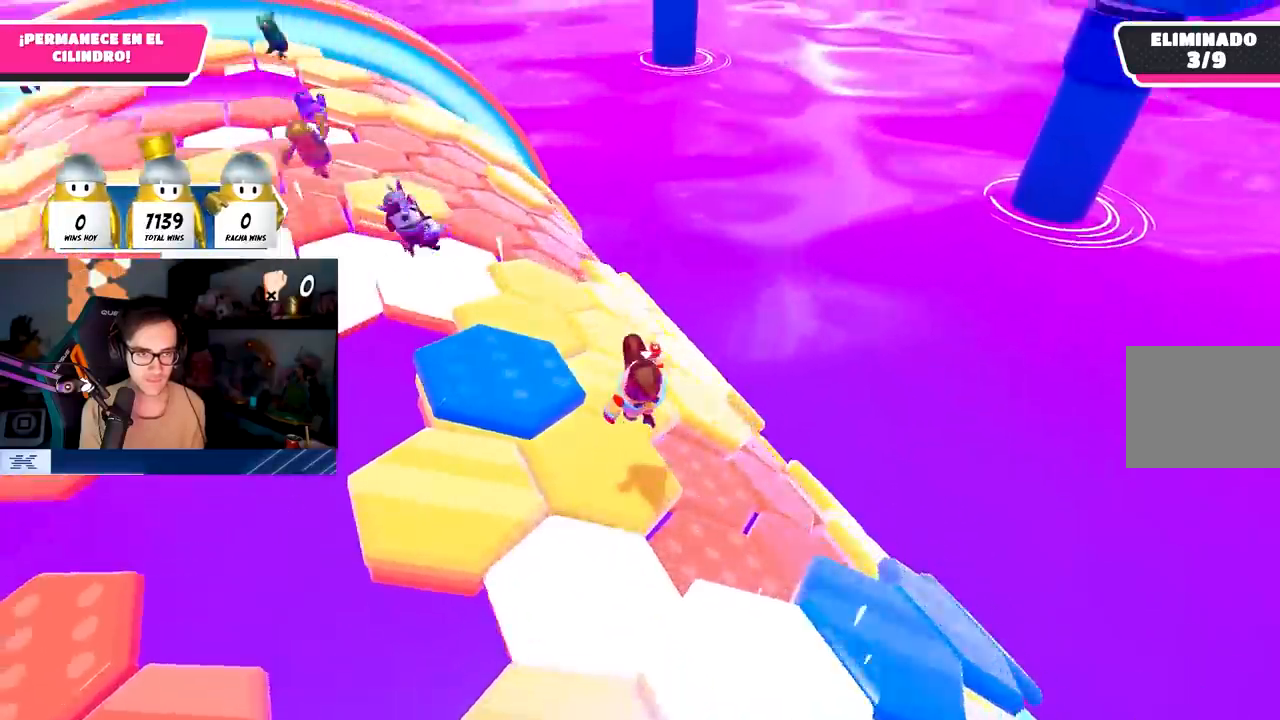
{"dt_ms": 500, "buttons": [], "left_stick": "center", "right_stick": "center", "events": [[267, "right_stick", "down-right"], [300, "left_stick", "down-right"], [433, "right_stick", "center"], [500, "left_stick", "center"]]}
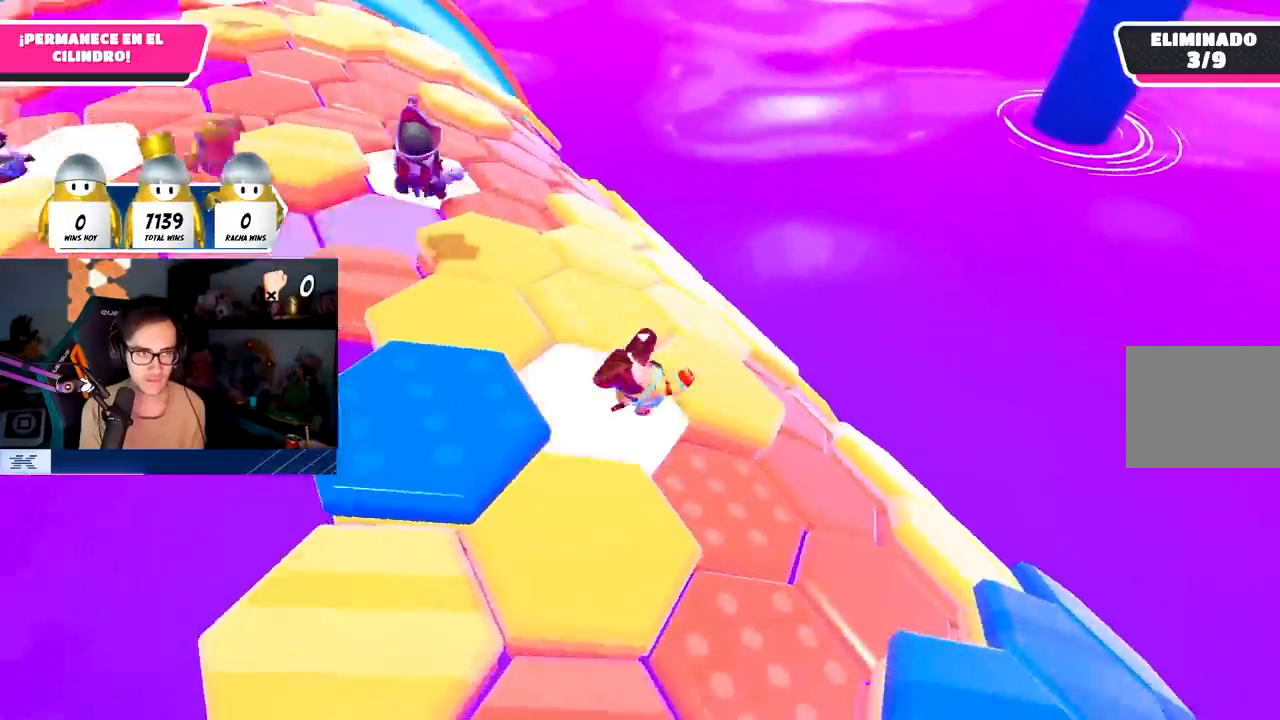
{"dt_ms": 500, "buttons": [], "left_stick": "down", "right_stick": "center", "events": [[33, "left_stick", "up"], [83, "CROSS", "down"], [233, "CROSS", "up"], [267, "left_stick", "right"], [483, "left_stick", "down"]]}
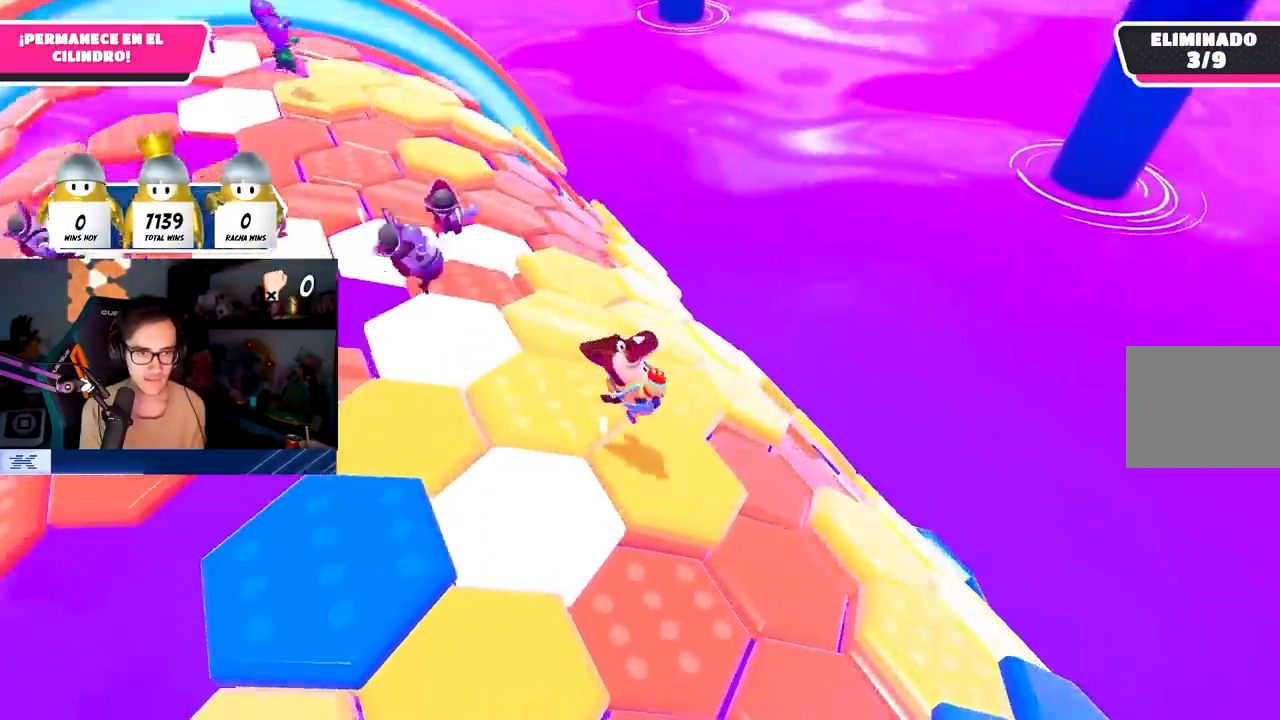
{"dt_ms": 500, "buttons": ["CROSS"], "left_stick": "right", "right_stick": "center", "events": [[33, "right_stick", "down-right"], [200, "left_stick", "right"], [283, "right_stick", "center"], [417, "CROSS", "down"]]}
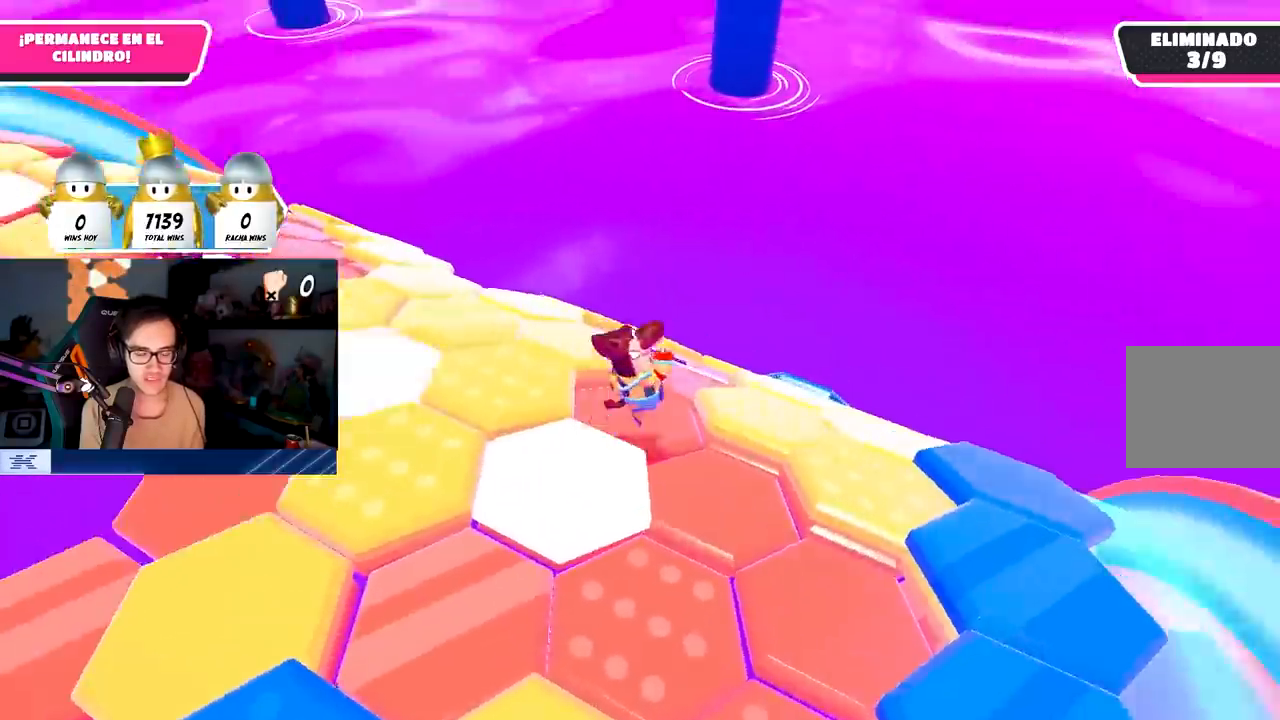
{"dt_ms": 500, "buttons": [], "left_stick": "up", "right_stick": "down", "events": [[33, "CROSS", "up"], [100, "right_stick", "down-left"], [283, "left_stick", "down"], [300, "right_stick", "center"], [417, "left_stick", "left"], [467, "right_stick", "down"], [500, "left_stick", "up"]]}
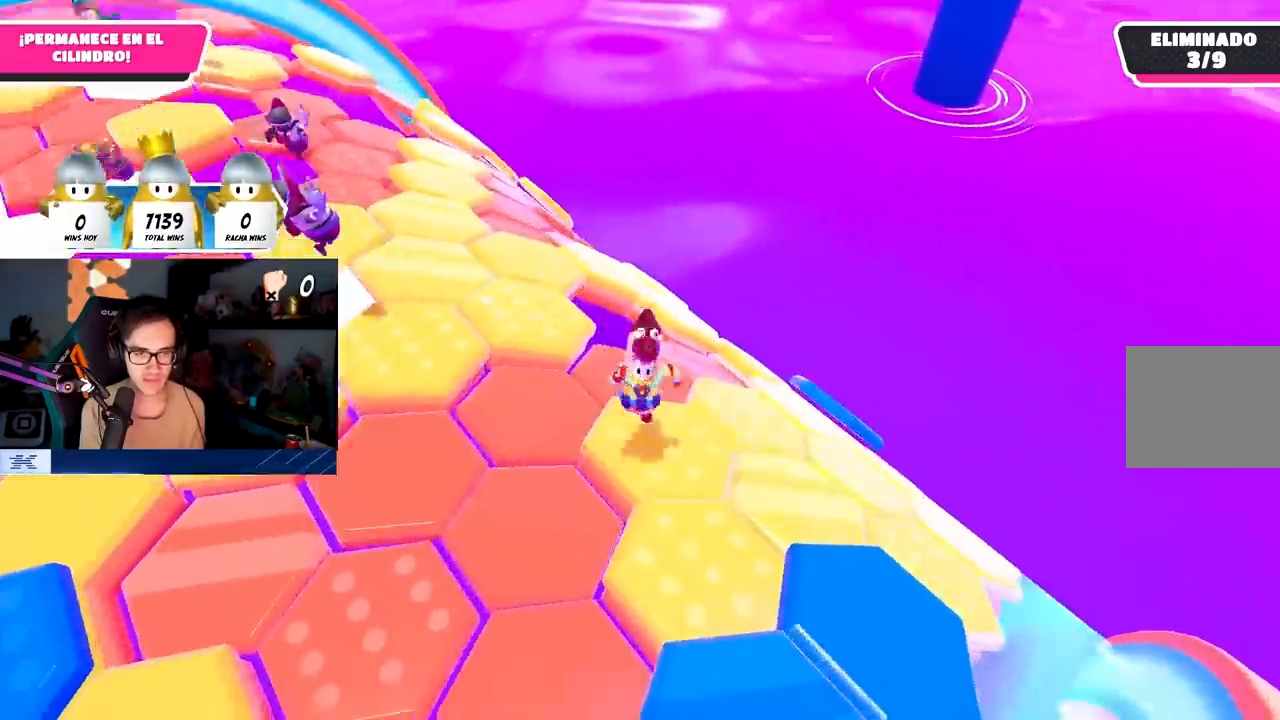
{"dt_ms": 500, "buttons": ["CROSS"], "left_stick": "up-right", "right_stick": "center", "events": [[117, "left_stick", "up-right"], [333, "right_stick", "center"], [400, "CROSS", "down"]]}